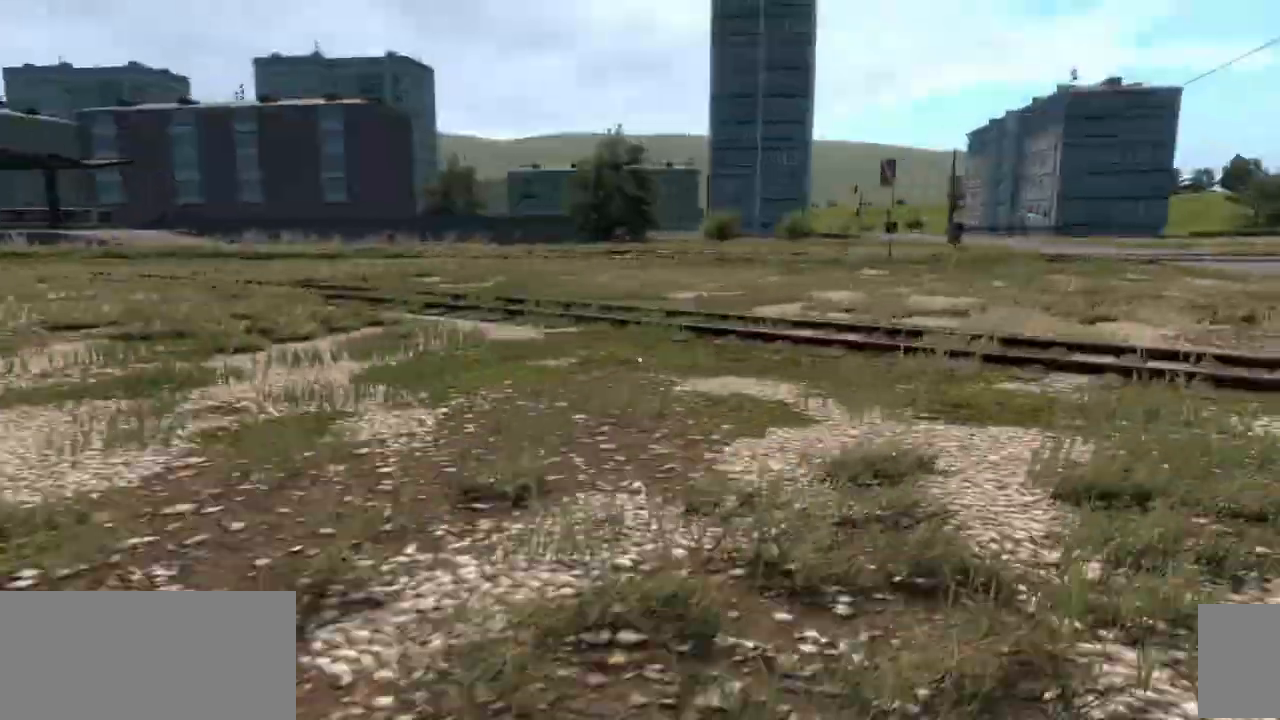
Gameplay with keyboard and mouse; each line is a JSON object with the keys and mouse buttons held at the frame after it. "events" lists presses ("down") and releases ("up") of ".", "/", "0", "1", "2", "3", "4", "5", "6", "7", "8", "9", "a", "alt_l", "alt_r", "b", "backslash", "backspace", "c", "caps_lock", "comma", "ctrl_l", "ctrl_r", "e", "equals", "escape", "f1", "f10", "f11", "f12", "f2", "f3", "f4", "f5", "f6", "f7", "f8", "f9", "g", "h", "i", "j", "k", "l", "lbracket", "m", "minus", "n", "o", "p", "q", "quote", "r", "rbracket", "return", "s", "semicolon", "shift_l", "shift_r", "space", "super", "t", "tab", "tilde", "u", "v", "w", "x", "y", "z", "mouse_left", "mouse_wheel", "mouse_right", "mouse_mb4" and "mouse_mb5" between this image and that frame as [ms after this image, input, new state], when the widget could be followed in between; "d" and "f" appear only as held states. "mouse_left", "mouse_wheel", "mouse_right", "mouse_mb4", "mouse_mb5" = the "left", "wheel", "right", "mb4", "mb5" buttons of the "mouse" list. No other keys are recorded. "wheel" means that the mouse wheel is clicked or scrolled. Mouse movement is not recorded.
{"keys": ["f", "shift_l", "w"], "mouse": []}
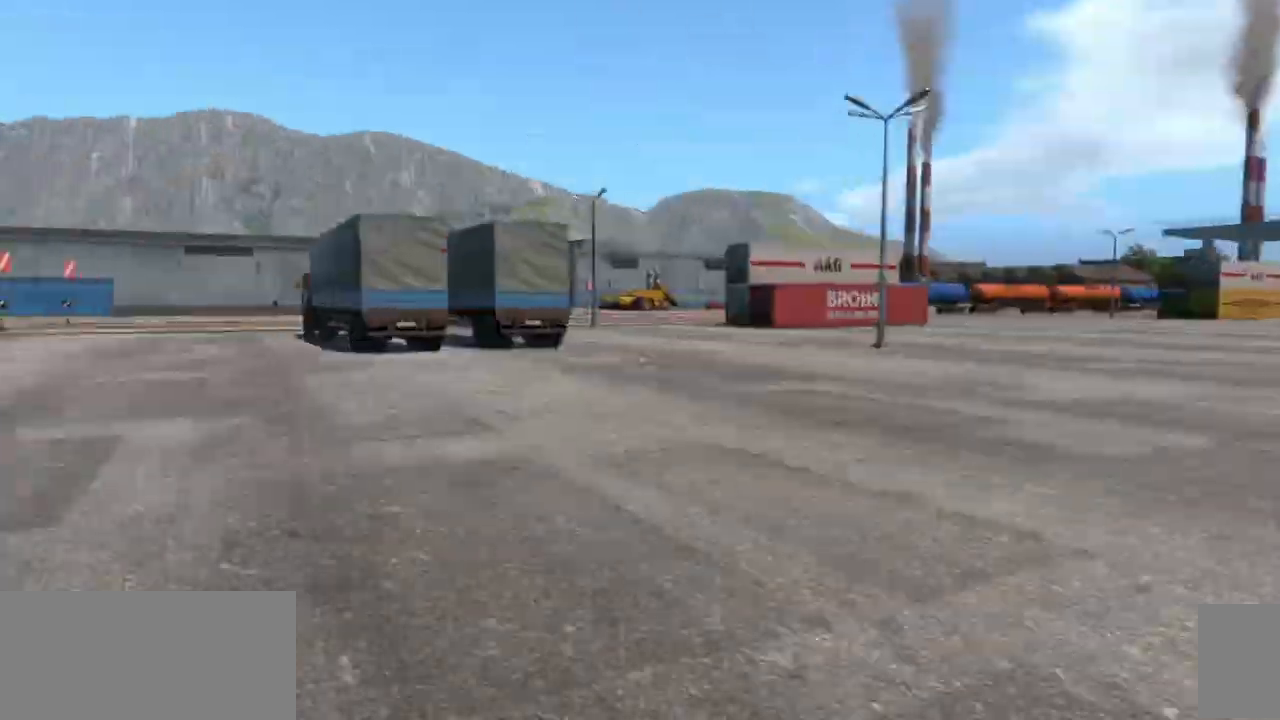
{"keys": ["a", "s"], "mouse": []}
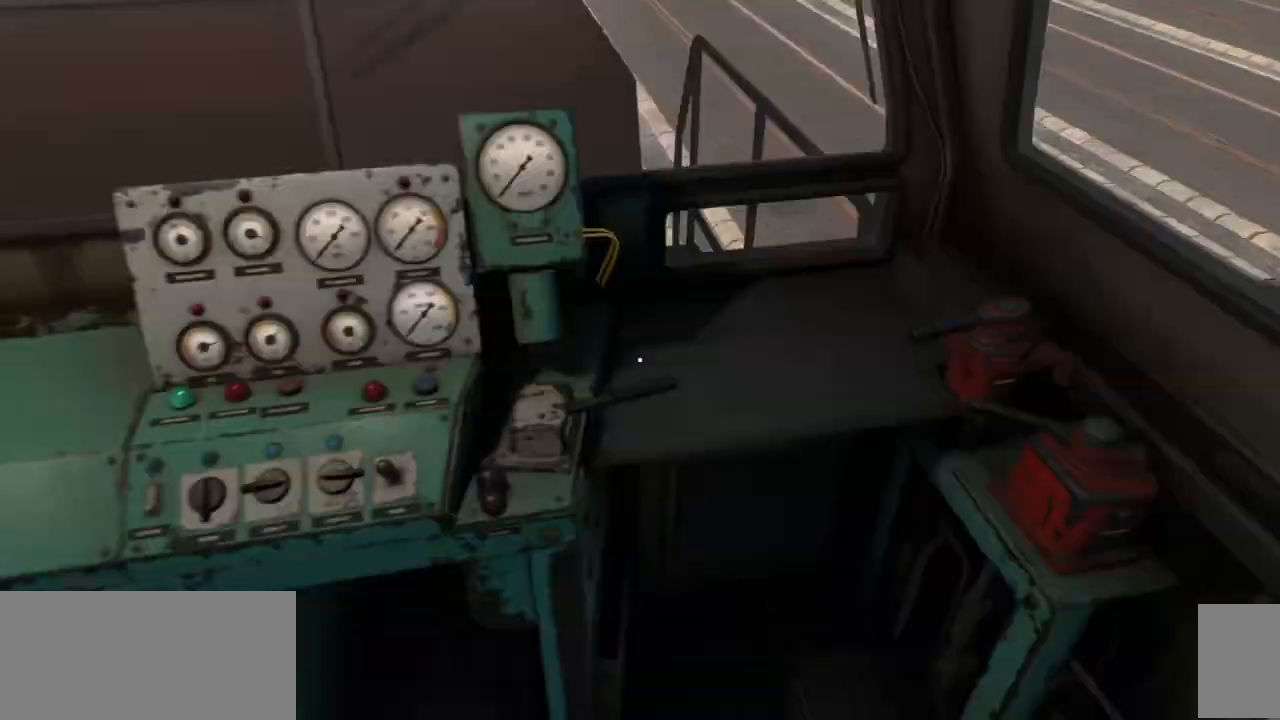
{"keys": [], "mouse": [], "events": [[17, "a", "up"], [17, "s", "up"]]}
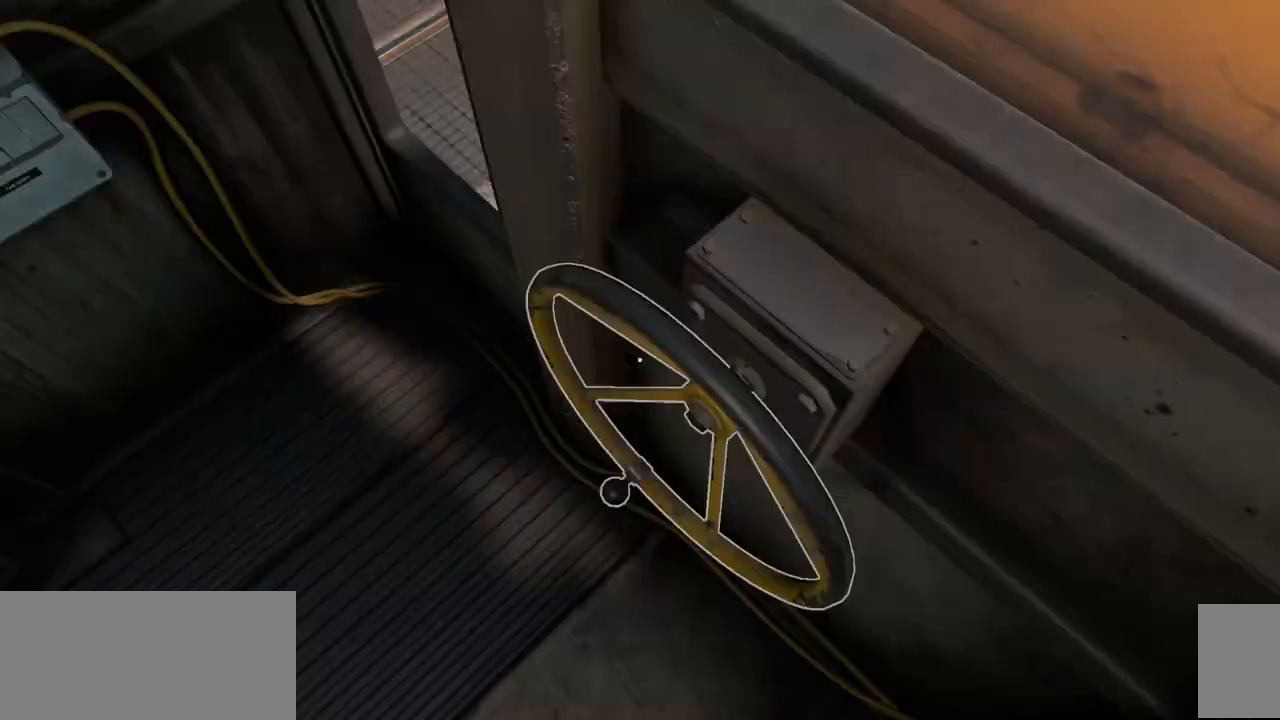
{"keys": [], "mouse": [], "events": [[200, "mouse_wheel", "down"], [217, "mouse_wheel", "up"]]}
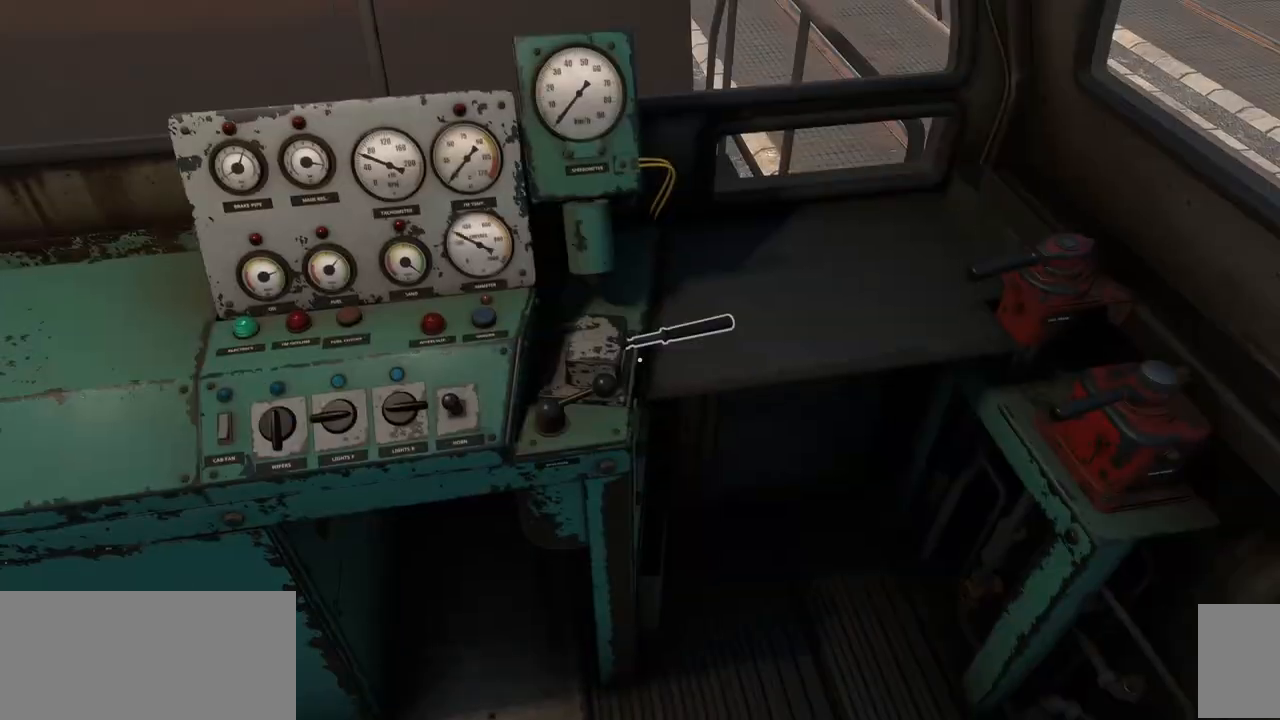
{"keys": [], "mouse": [], "events": [[250, "s", "down"], [267, "s", "up"]]}
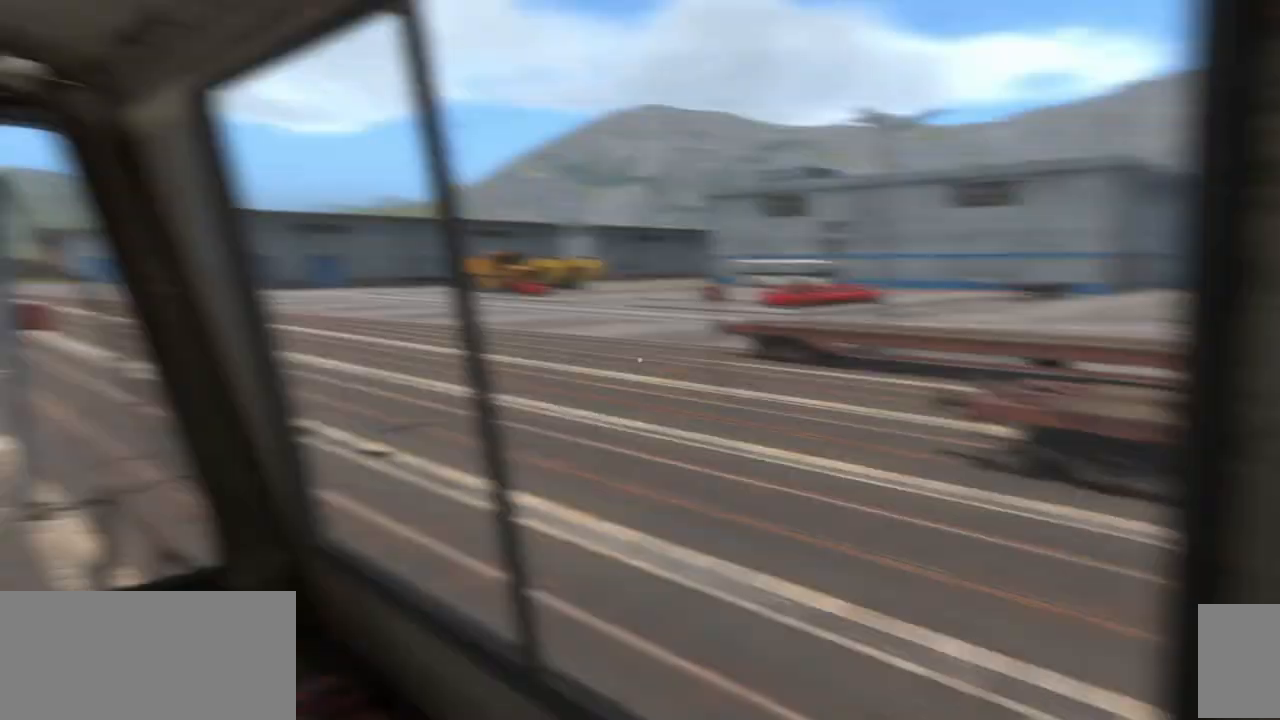
{"keys": [], "mouse": [], "events": []}
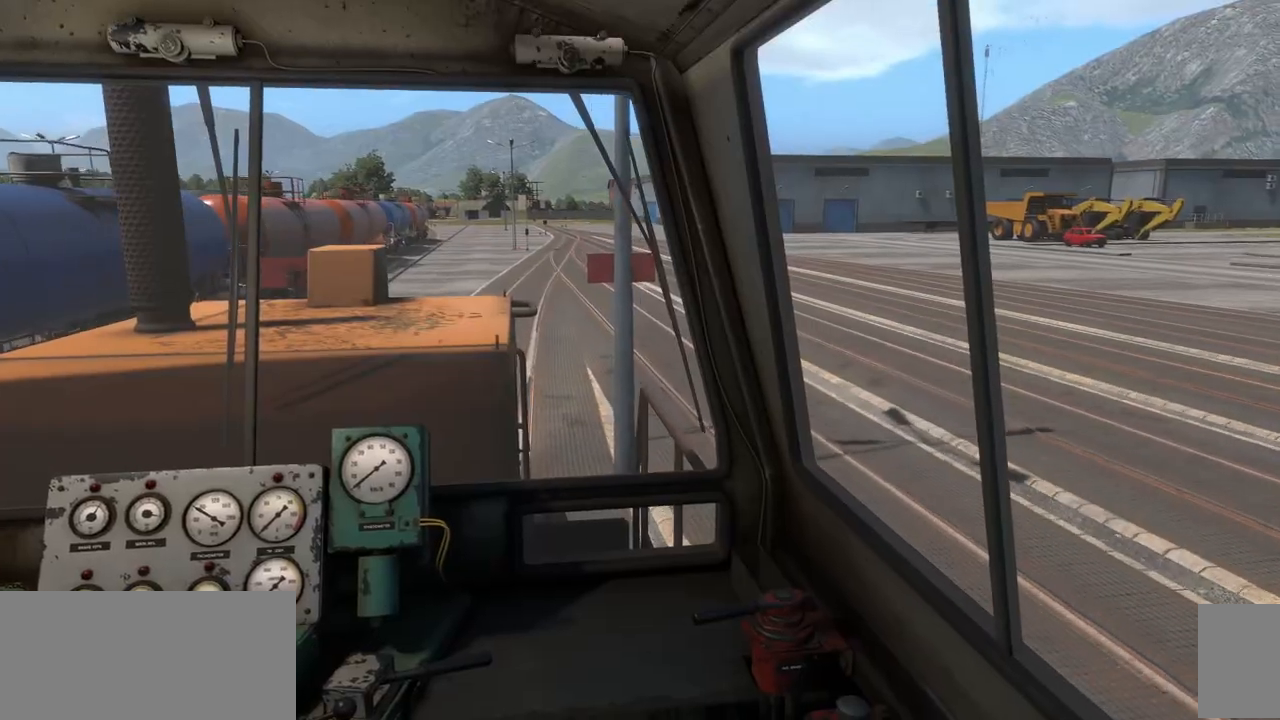
{"keys": [], "mouse": [], "events": []}
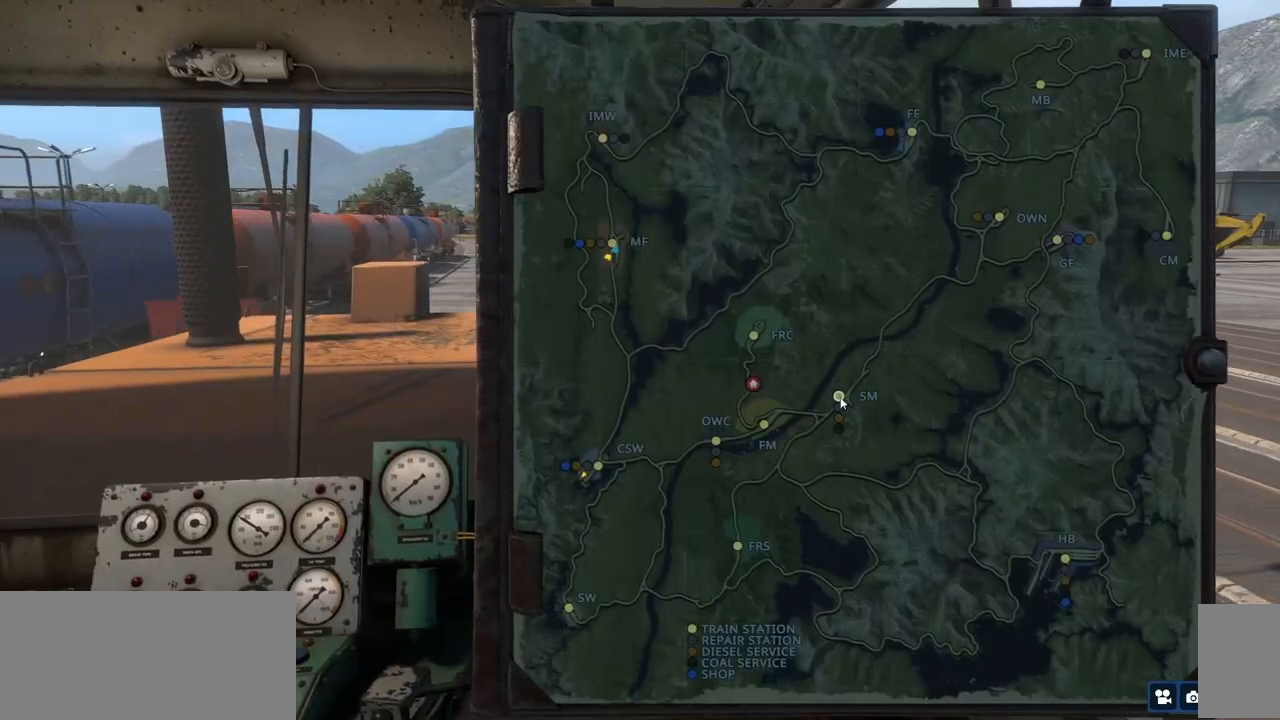
{"keys": [], "mouse": [], "events": [[83, "alt_l", "down"], [100, "alt_l", "up"], [183, "alt_l", "down"], [200, "alt_l", "up"]]}
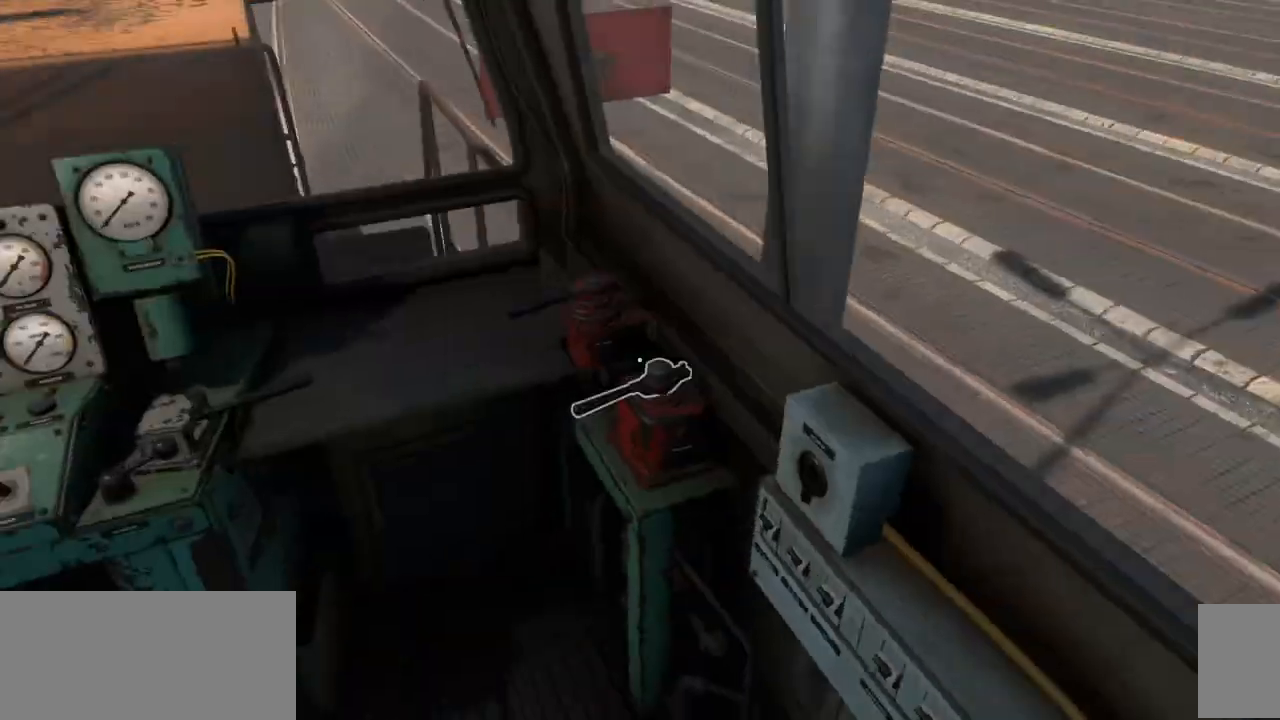
{"keys": [], "mouse": [], "events": [[283, "mouse_wheel", "down"], [300, "mouse_wheel", "up"], [317, "mouse_left", "down"], [333, "mouse_left", "up"]]}
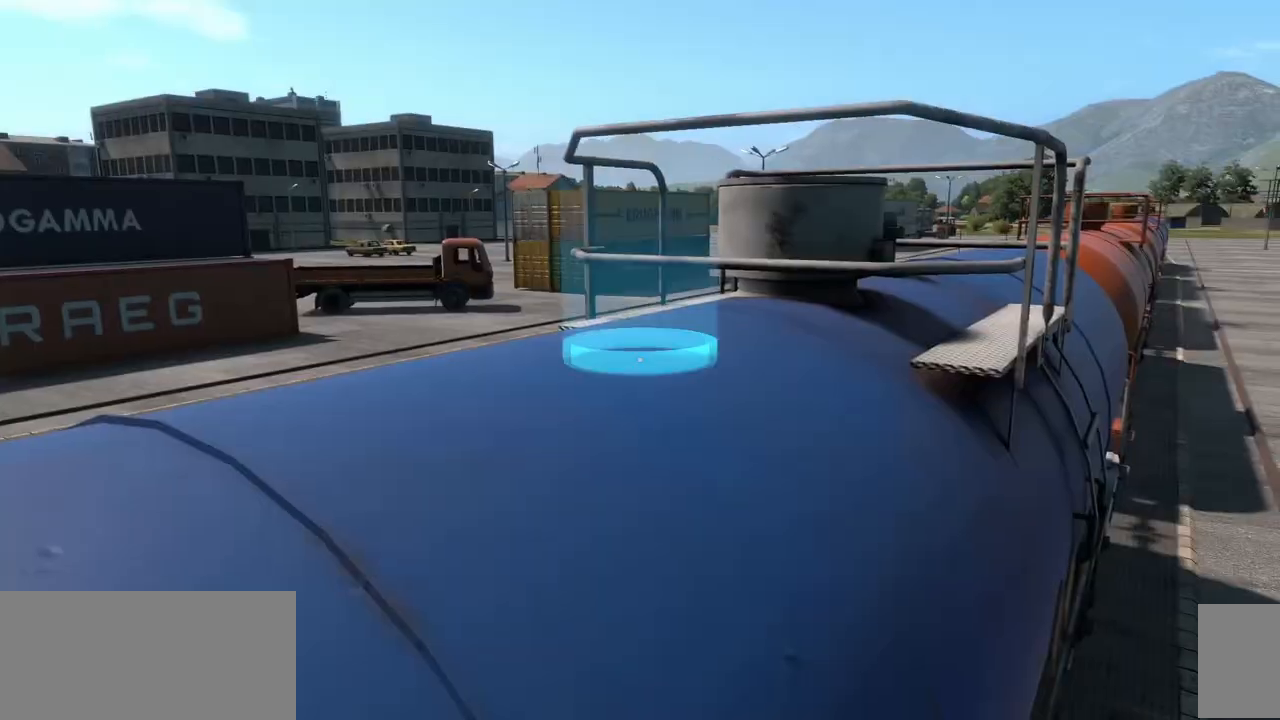
{"keys": [], "mouse": []}
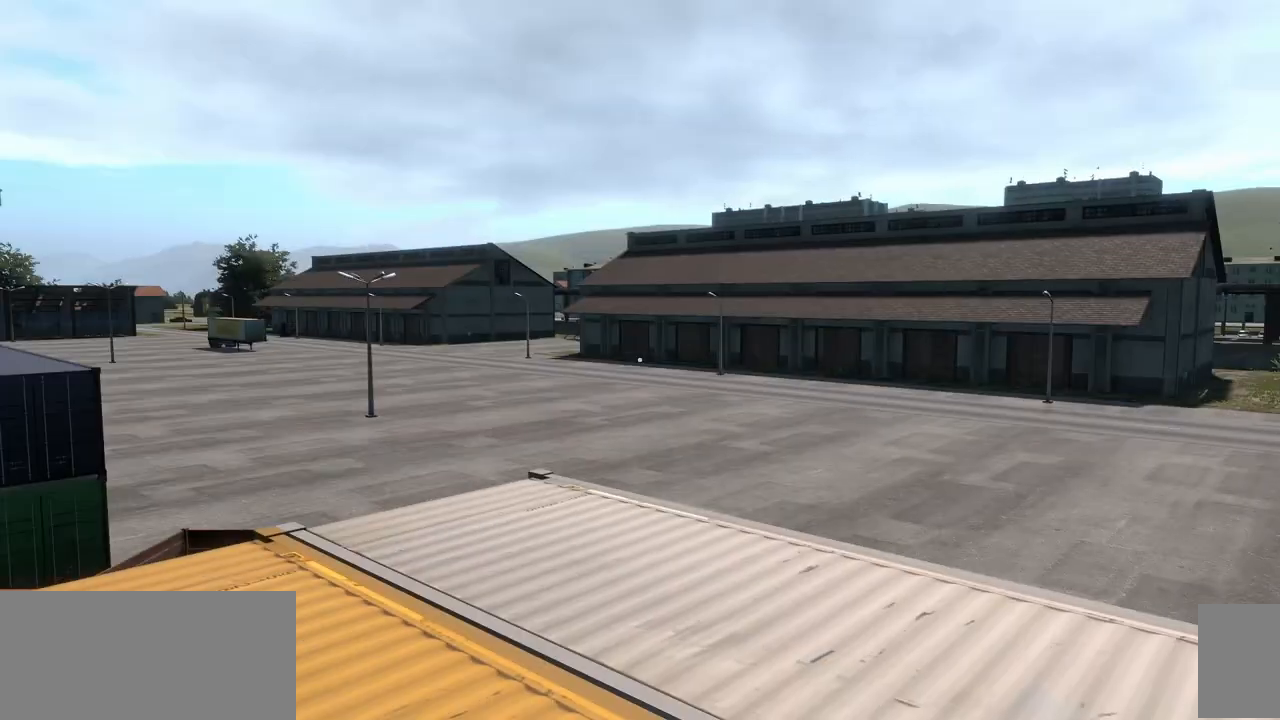
{"keys": [], "mouse": []}
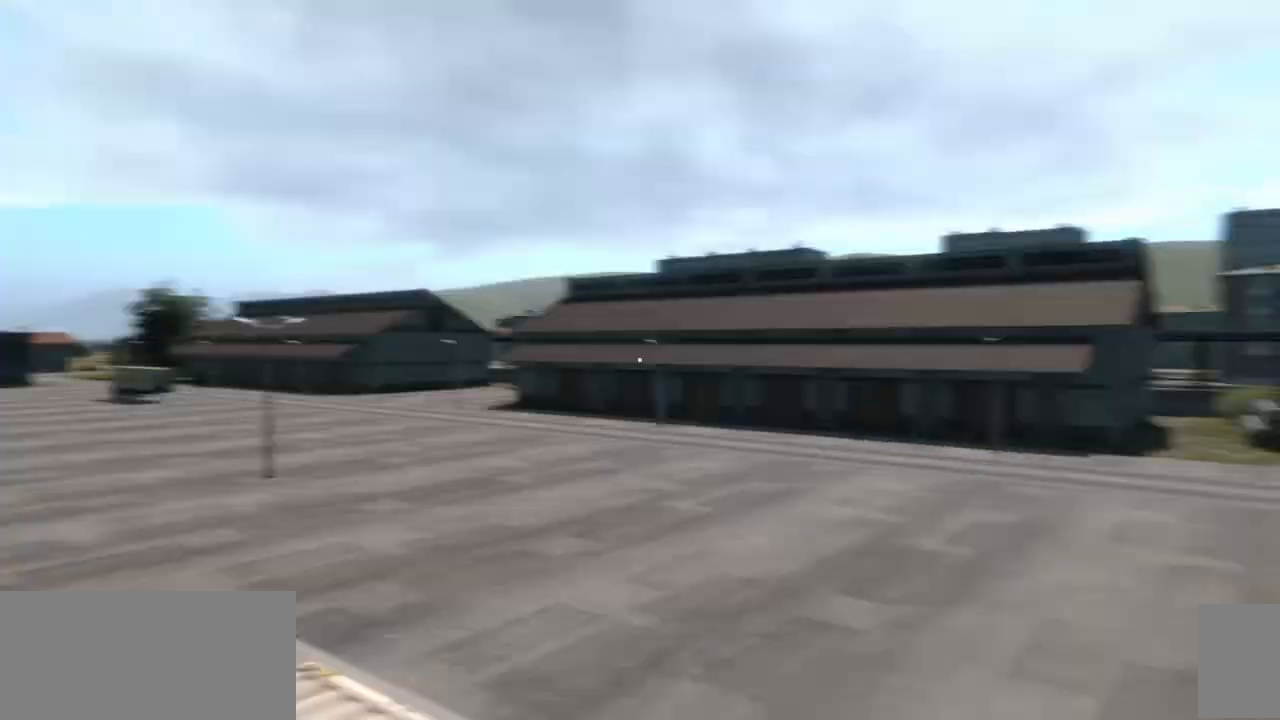
{"keys": [], "mouse": []}
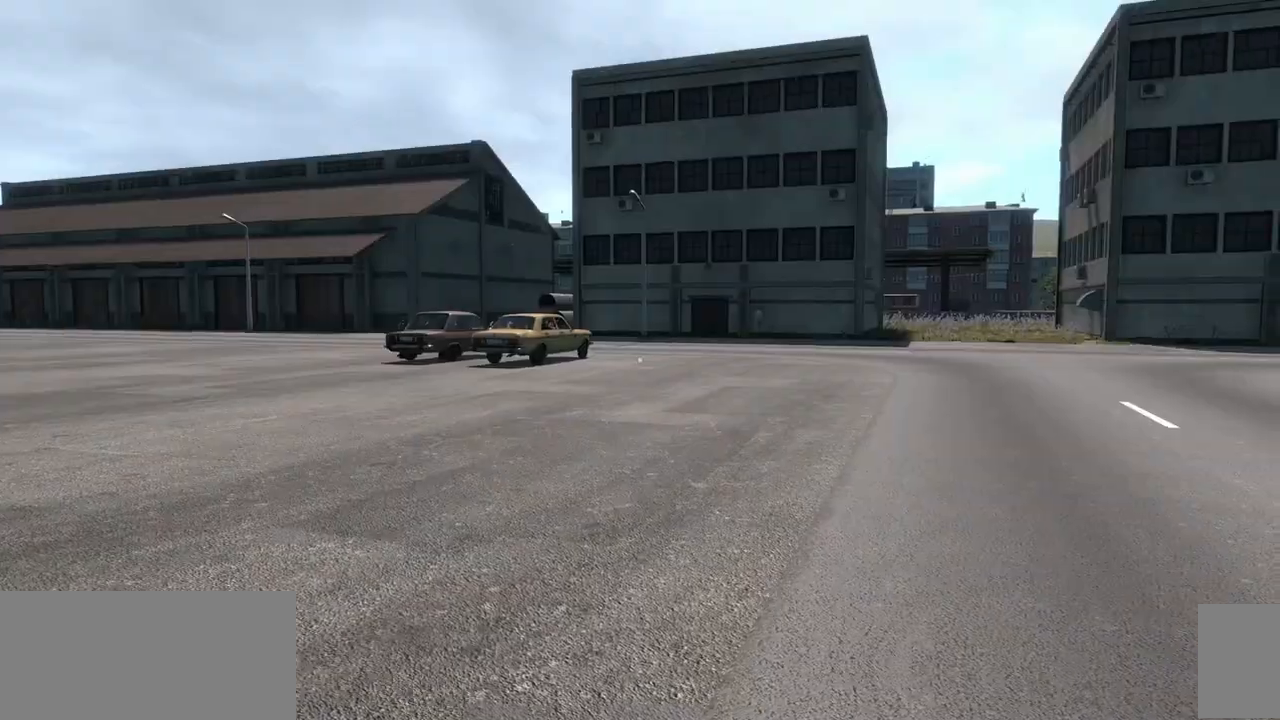
{"keys": ["f", "shift_l", "w"], "mouse": []}
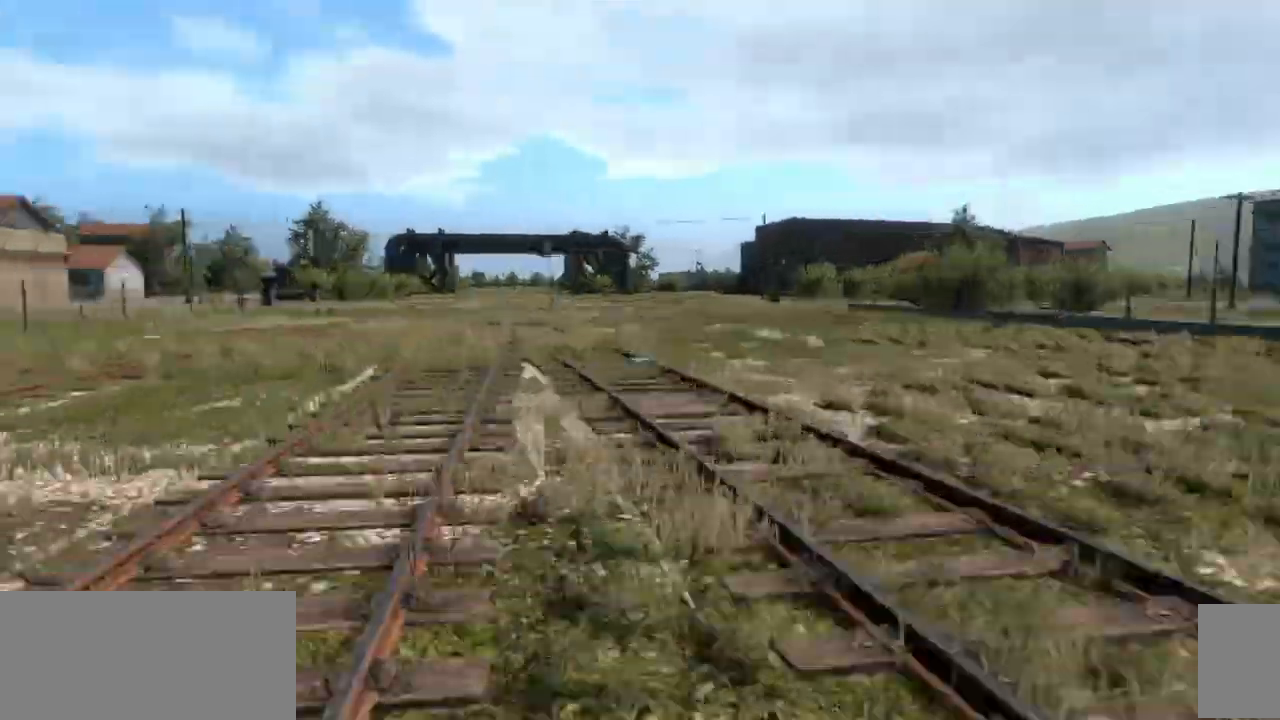
{"keys": [], "mouse": []}
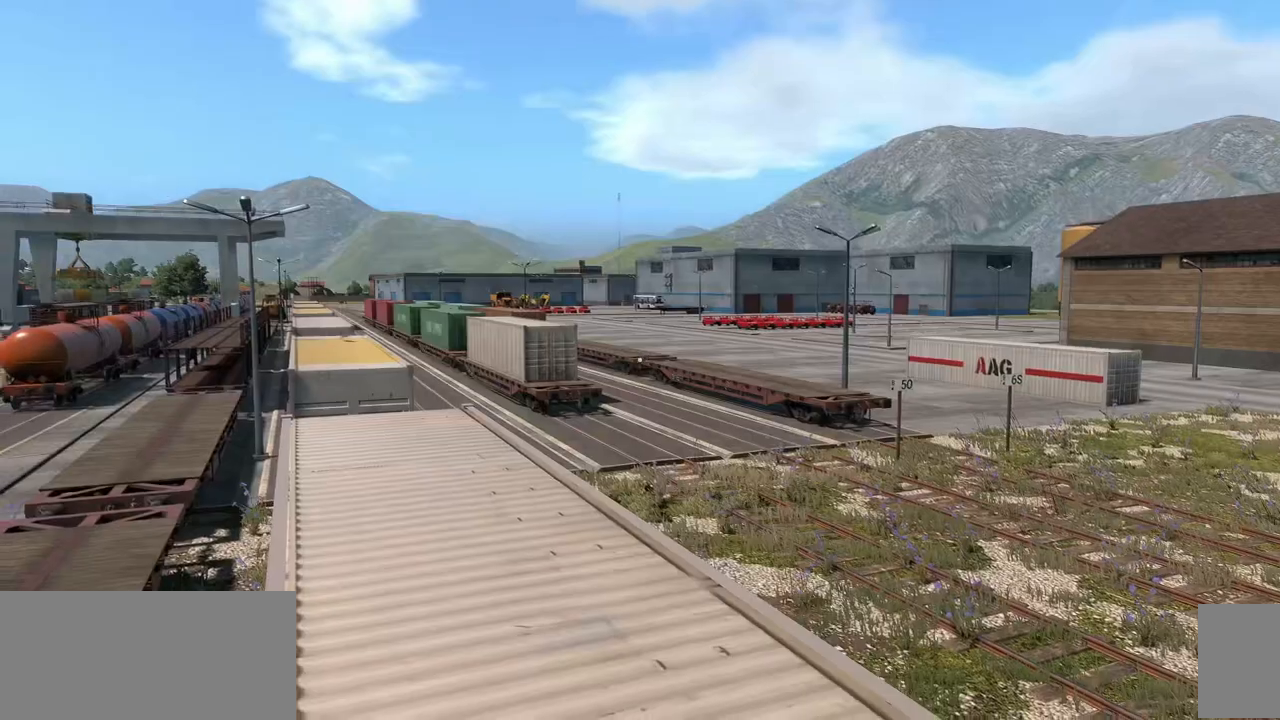
{"keys": [], "mouse": [], "events": []}
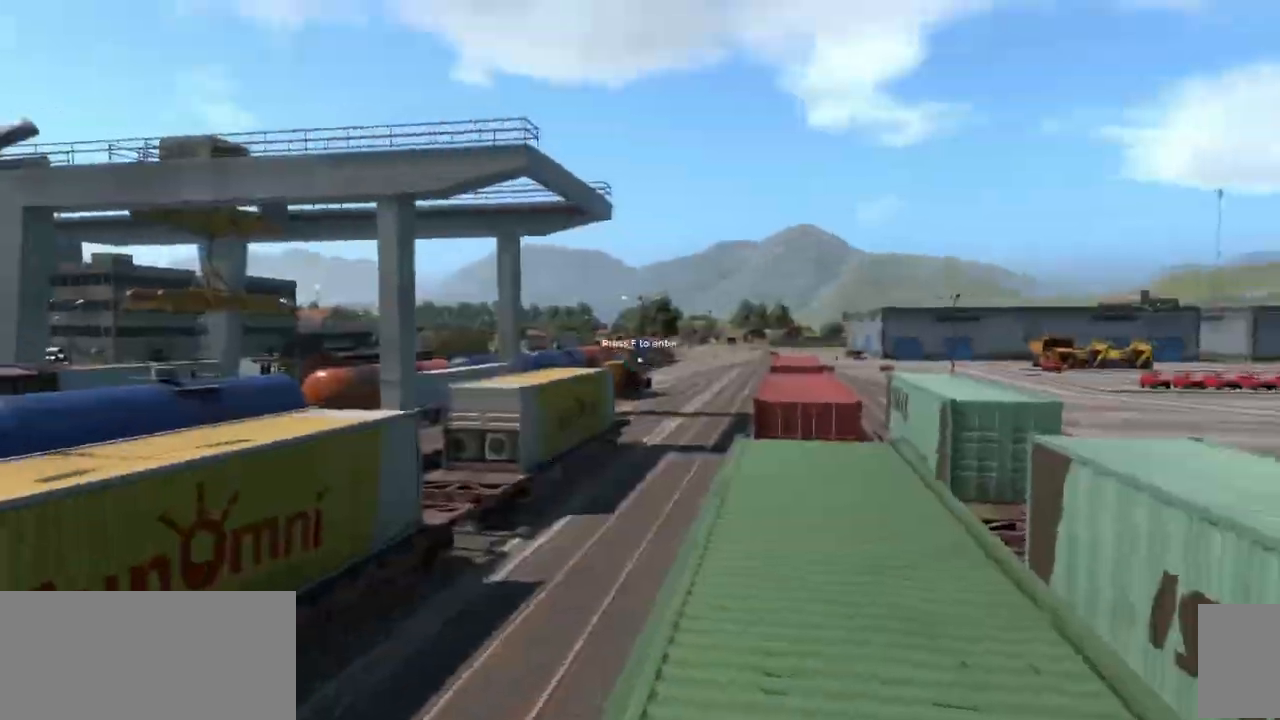
{"keys": ["s"], "mouse": [], "events": [[100, "a", "down"], [100, "s", "down"], [117, "a", "up"], [117, "s", "up"], [183, "mouse_wheel", "down"], [217, "mouse_wheel", "up"], [500, "s", "down"]]}
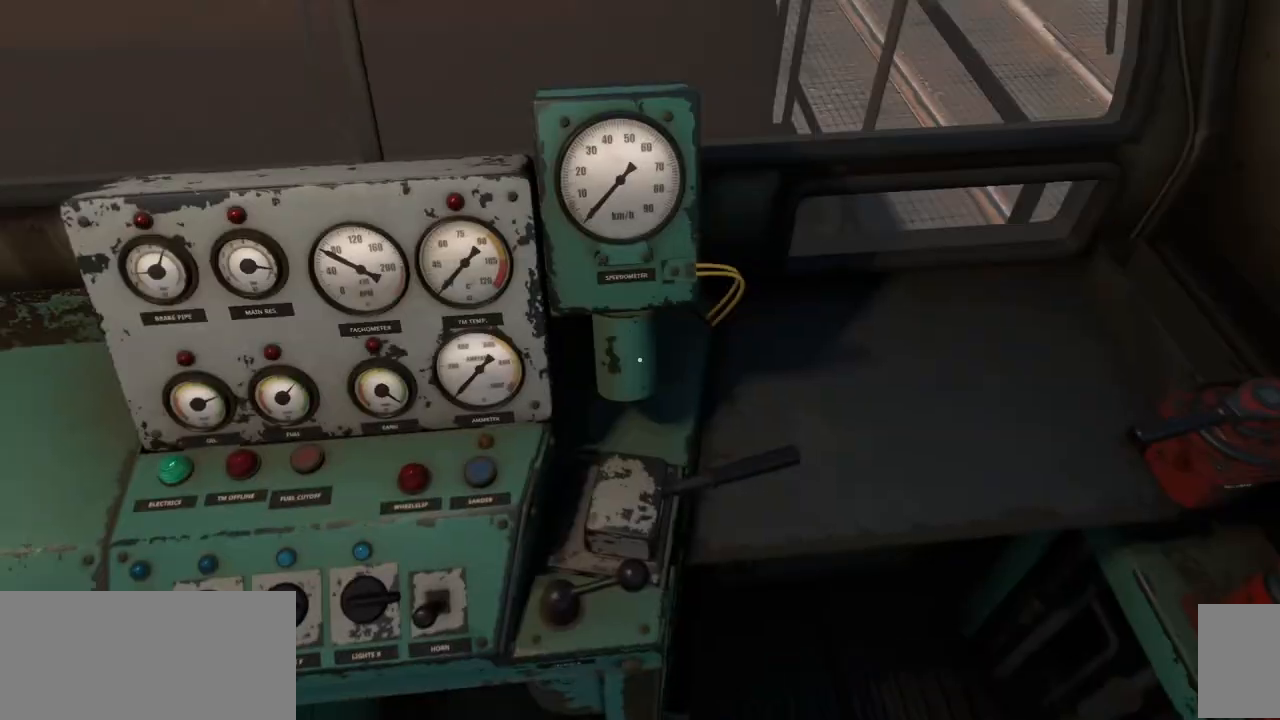
{"keys": [], "mouse": [], "events": [[17, "s", "up"], [333, "t", "down"], [350, "t", "up"]]}